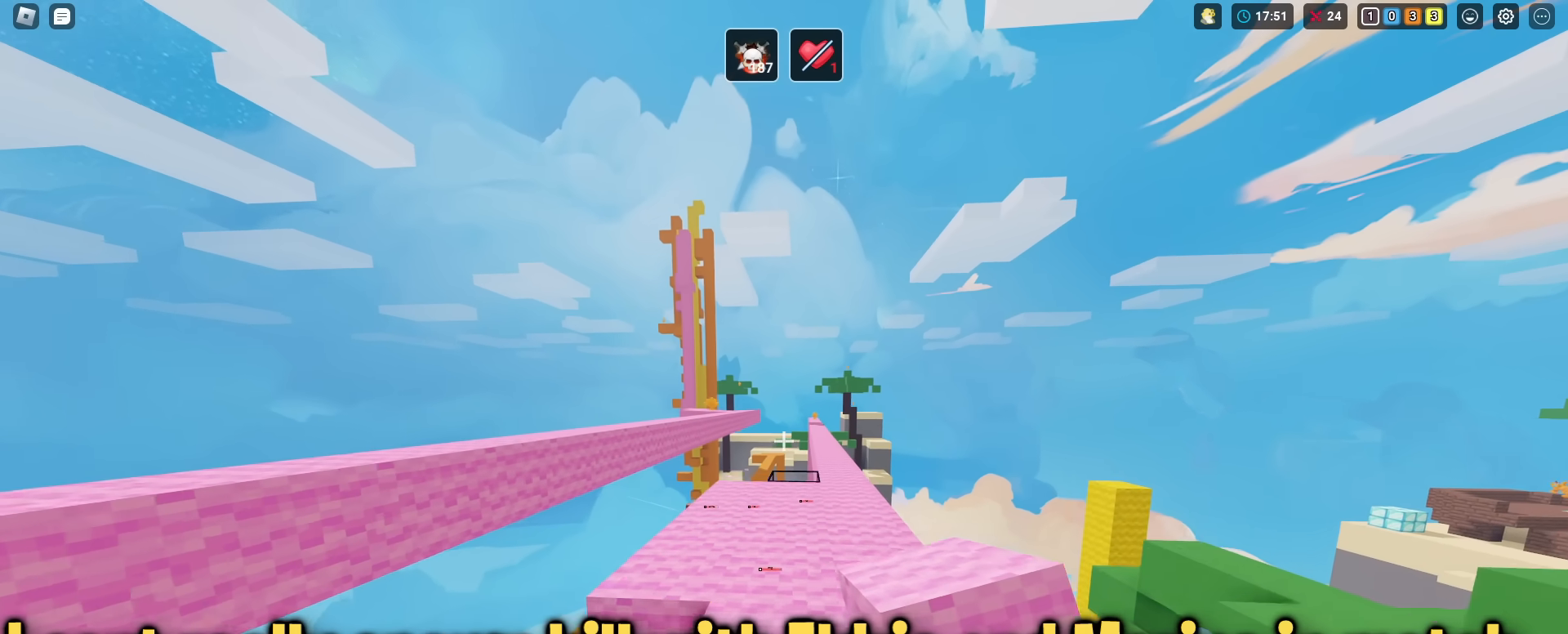
Gameplay with keyboard and mouse; each line is a JSON object with the keys and mouse buttons held at the frame after it. "events" lists presses ("down") and releases ("up") of "1", "2", "3", "4", "5", "a", "alt", "c", "caps_lock", "ctrl", "d", "e", "f", "g", "r", "s", "shift", "space", "t", "tab", "v", "w", "x", "z", "mouse_left", "mouse_wheel" and "mouse_right" between this image and that frame as [ms after this image, input, new state], when the widget could be followed in between. "mouse_left", "mouse_wheel", "mouse_right" = the "left", "wheel", "right" buttons of the "mouse" list. No other keys are recorded. Fast repeated clicks can show as one long hold. "wheel" means that the mouse wheel is clicked or scrolled. "mouse_move" is the direction in which the mouse moves at that frame (one of eight, or "still"), when it could be read. Not read: q.
{"keys": ["shift", "w"], "mouse": [], "mouse_move": "still"}
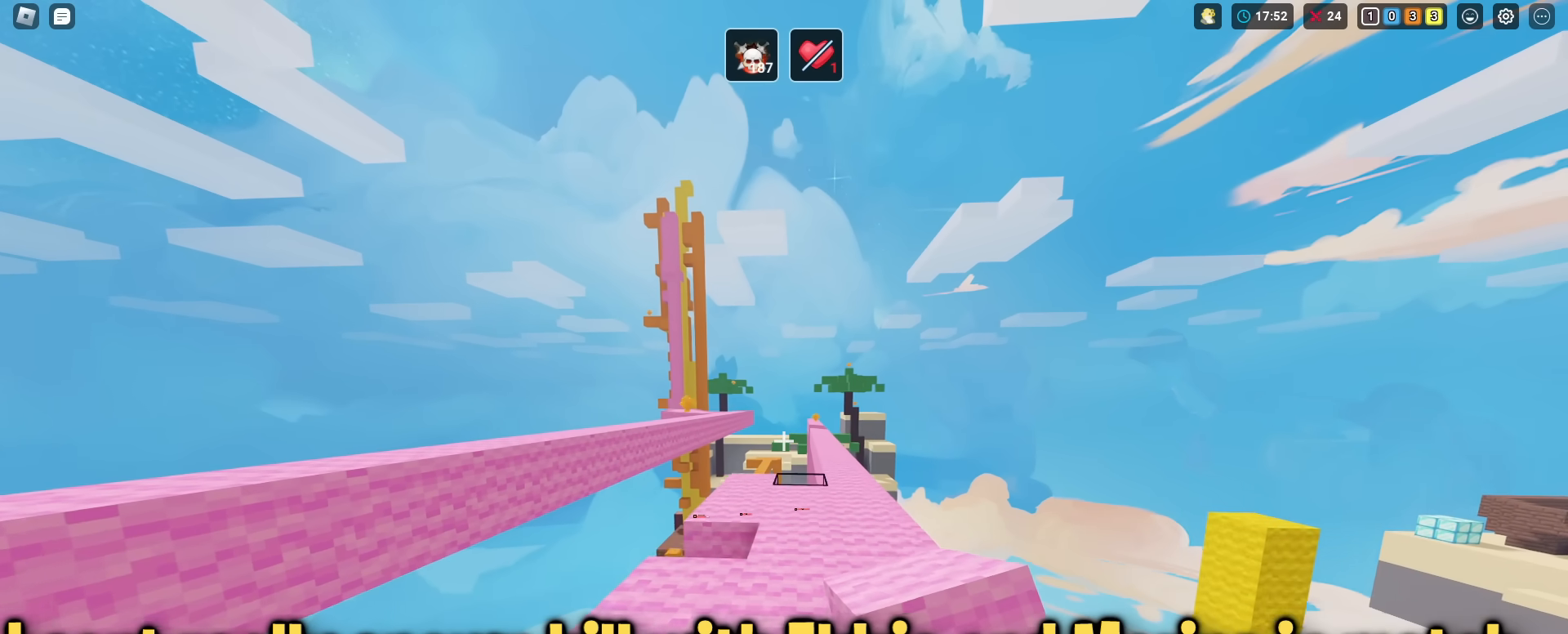
{"keys": ["shift", "w"], "mouse": ["left"], "mouse_move": "still", "events": [[84, "mouse_left", "down"], [167, "mouse_left", "up"], [217, "mouse_left", "down"], [368, "mouse_left", "up"], [451, "mouse_left", "down"]]}
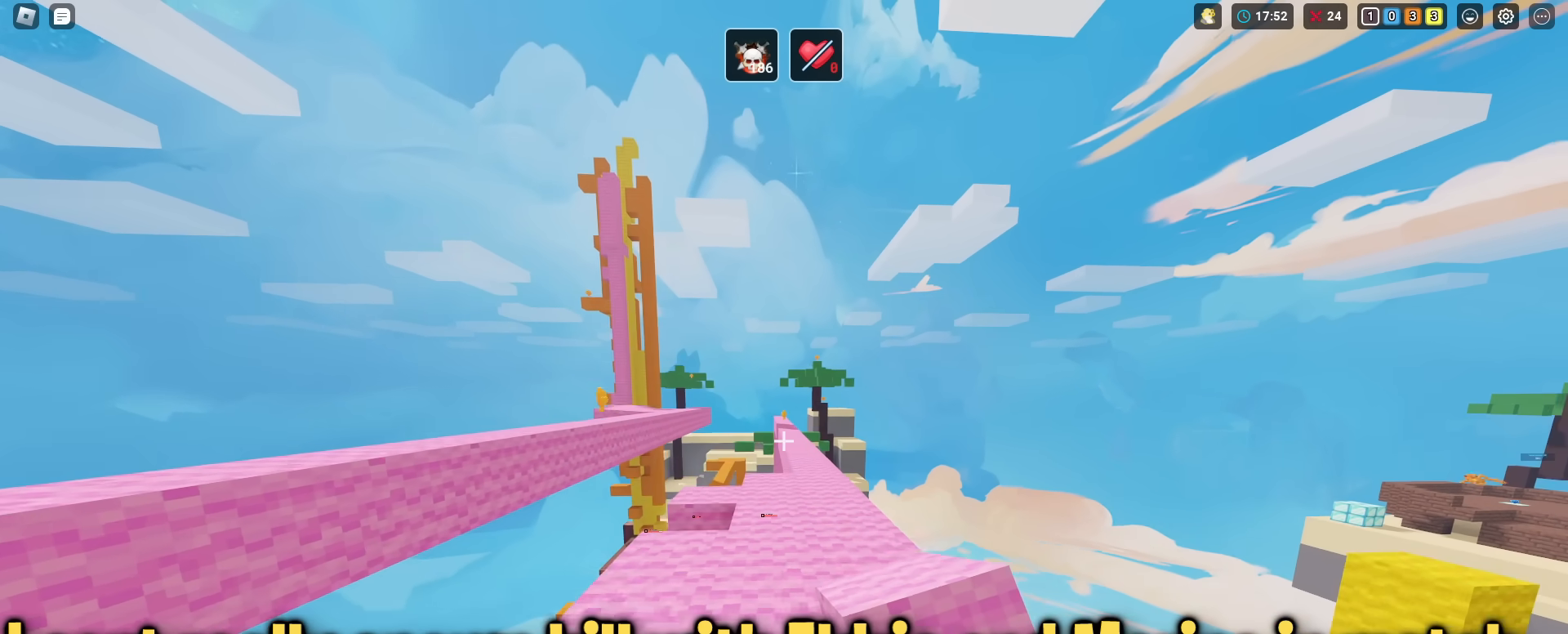
{"keys": ["shift", "w"], "mouse": [], "mouse_move": "still", "events": [[50, "mouse_left", "up"], [133, "mouse_left", "down"], [234, "mouse_left", "up"], [334, "mouse_left", "down"], [417, "mouse_left", "up"]]}
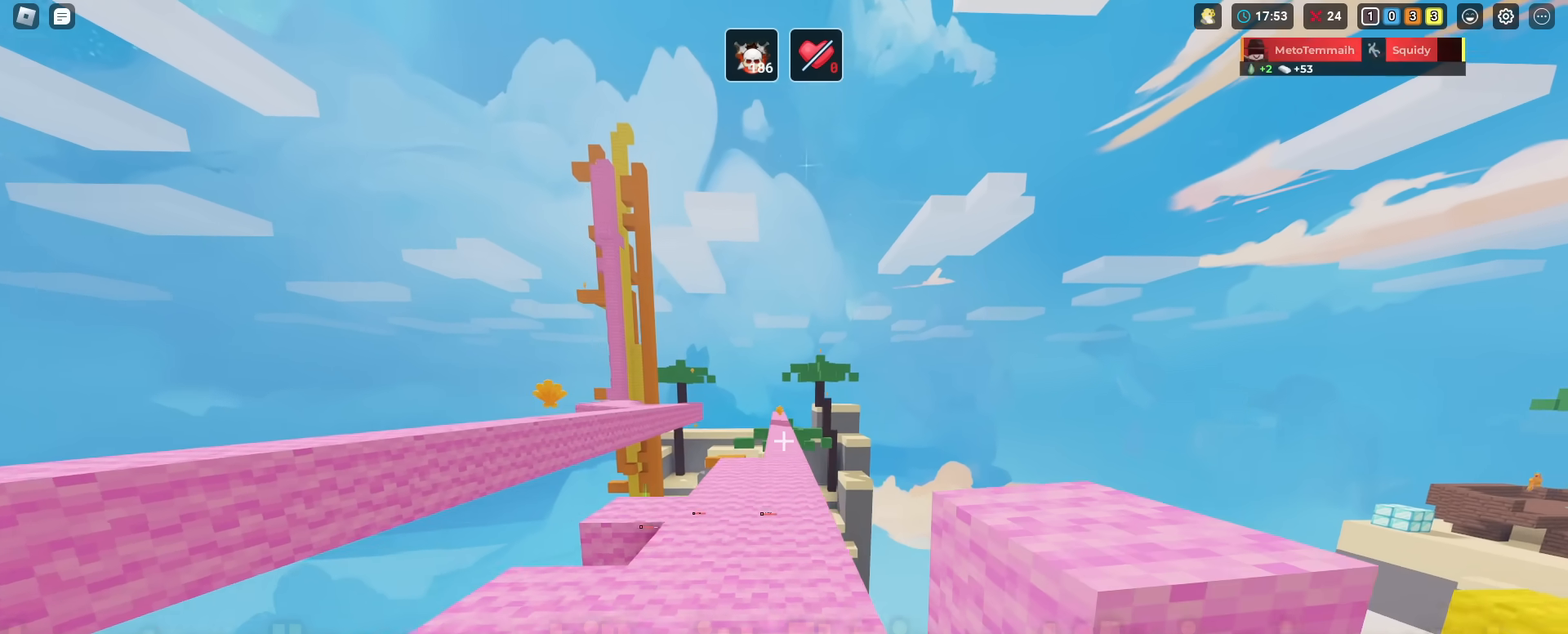
{"keys": ["shift"], "mouse": [], "mouse_move": "still", "events": [[17, "mouse_left", "down"], [151, "mouse_left", "up"], [201, "mouse_left", "down"], [251, "a", "down"], [301, "mouse_left", "up"], [351, "a", "up"], [384, "mouse_left", "down"], [384, "w", "up"], [484, "mouse_left", "up"]]}
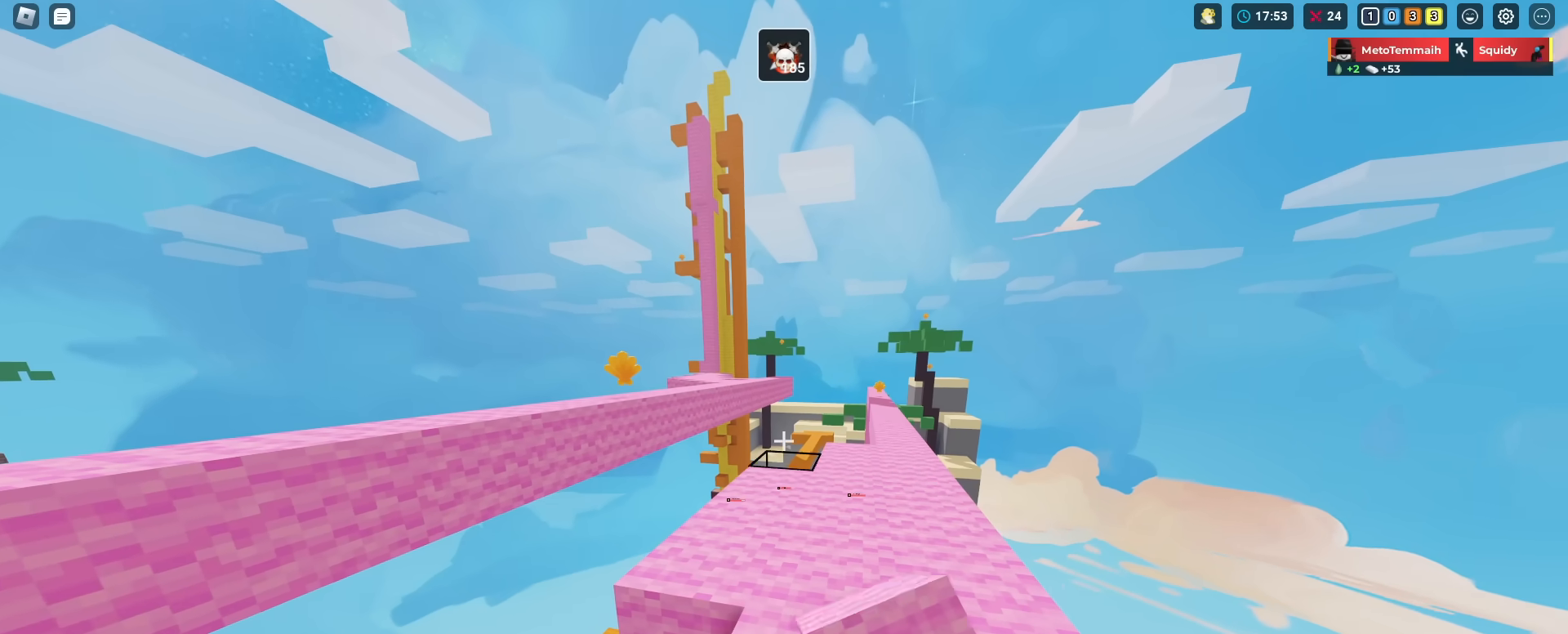
{"keys": ["shift"], "mouse": ["left"], "mouse_move": "still", "events": [[83, "mouse_left", "down"], [167, "mouse_left", "up"], [267, "mouse_left", "down"], [367, "mouse_left", "up"], [400, "a", "down"], [450, "a", "up"], [450, "mouse_left", "down"]]}
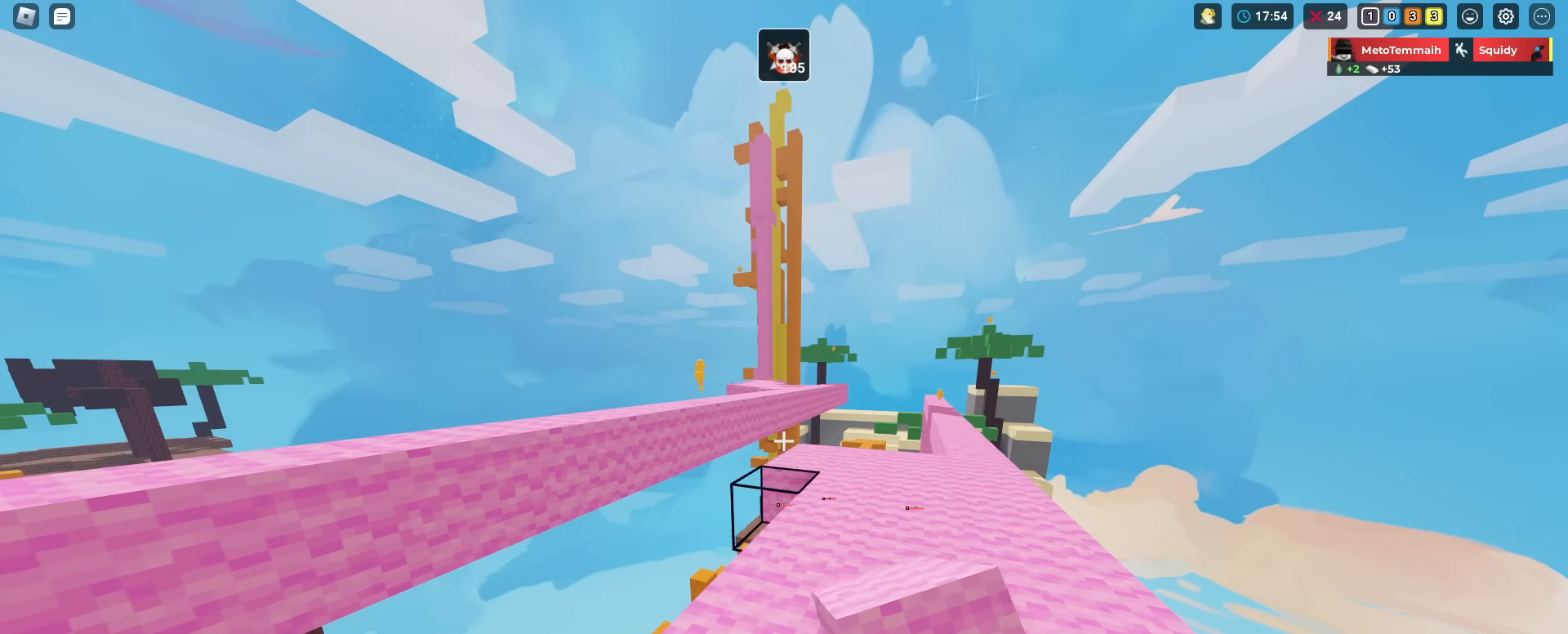
{"keys": ["shift"], "mouse": [], "mouse_move": "still", "events": [[51, "mouse_left", "up"], [134, "mouse_left", "down"], [234, "mouse_left", "up"]]}
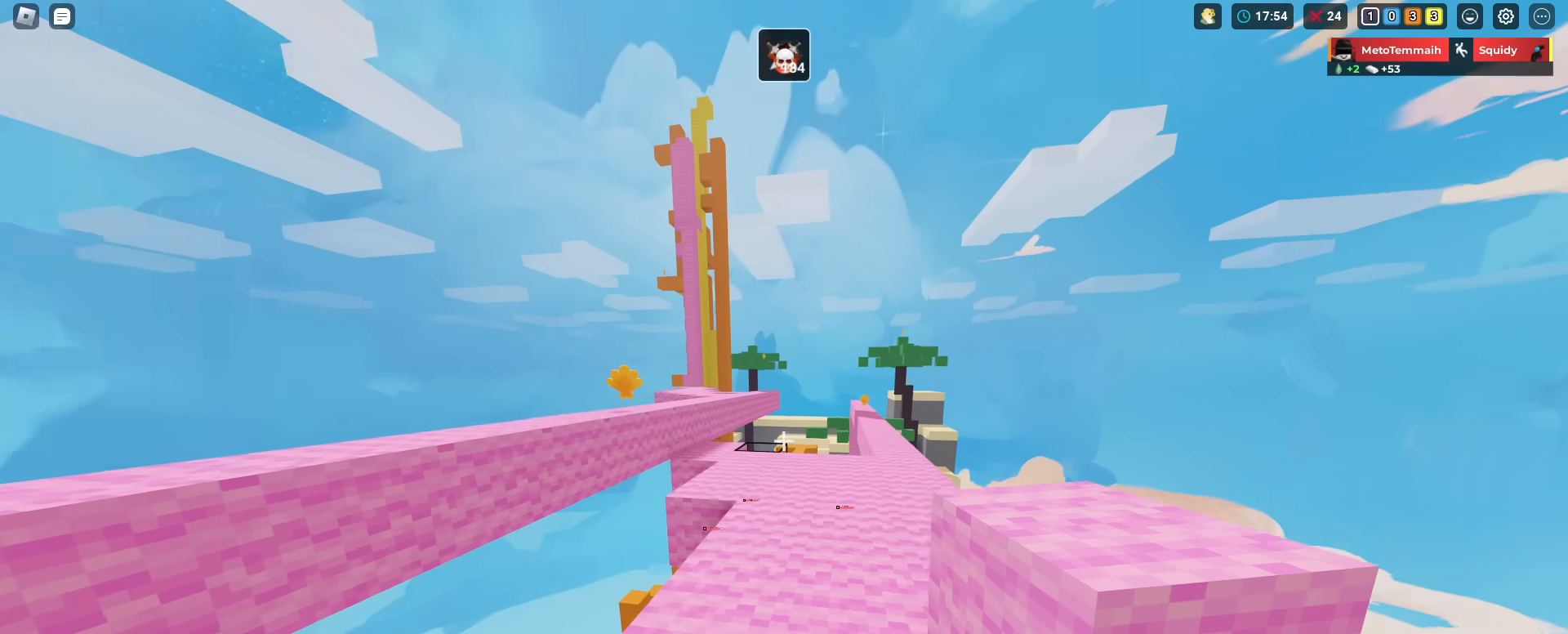
{"keys": ["shift", "w"], "mouse": [], "mouse_move": "still", "events": [[67, "w", "down"], [200, "4", "down"], [250, "4", "up"]]}
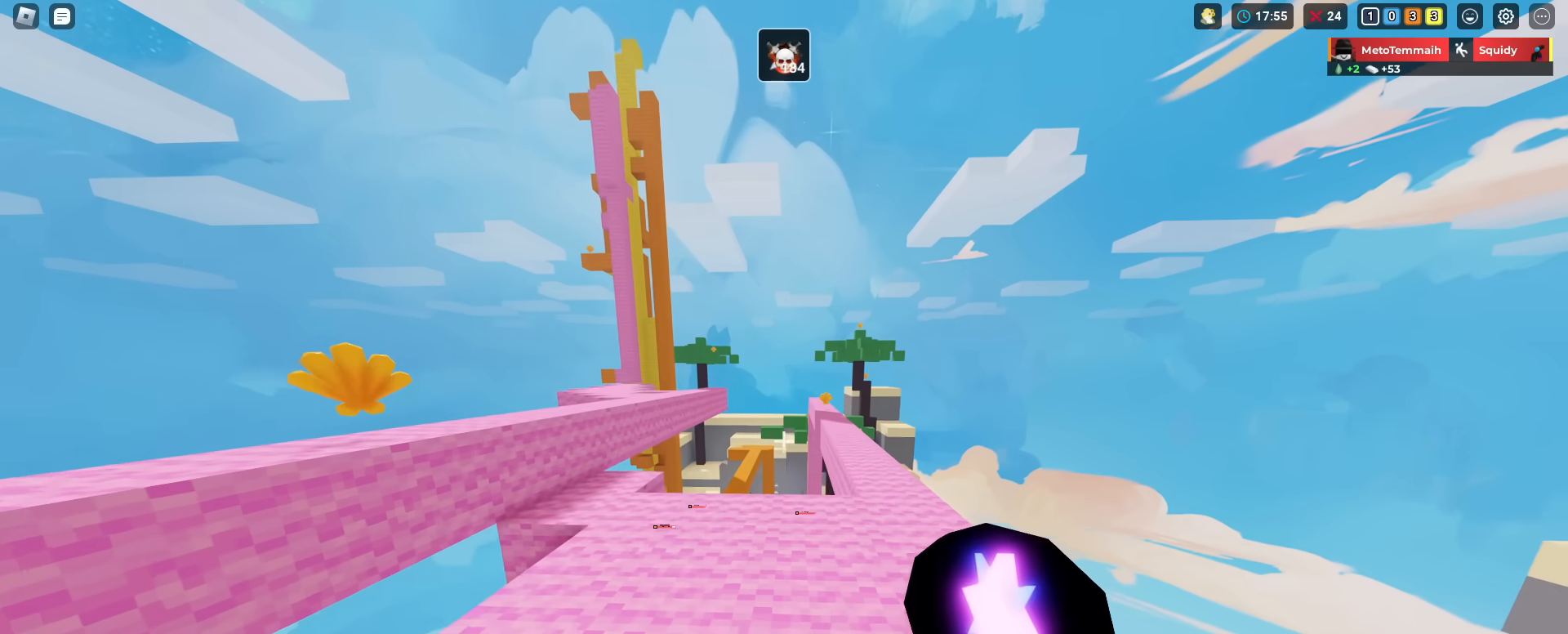
{"keys": ["shift"], "mouse": ["left"], "mouse_move": "still", "events": [[267, "w", "up"], [501, "mouse_left", "down"]]}
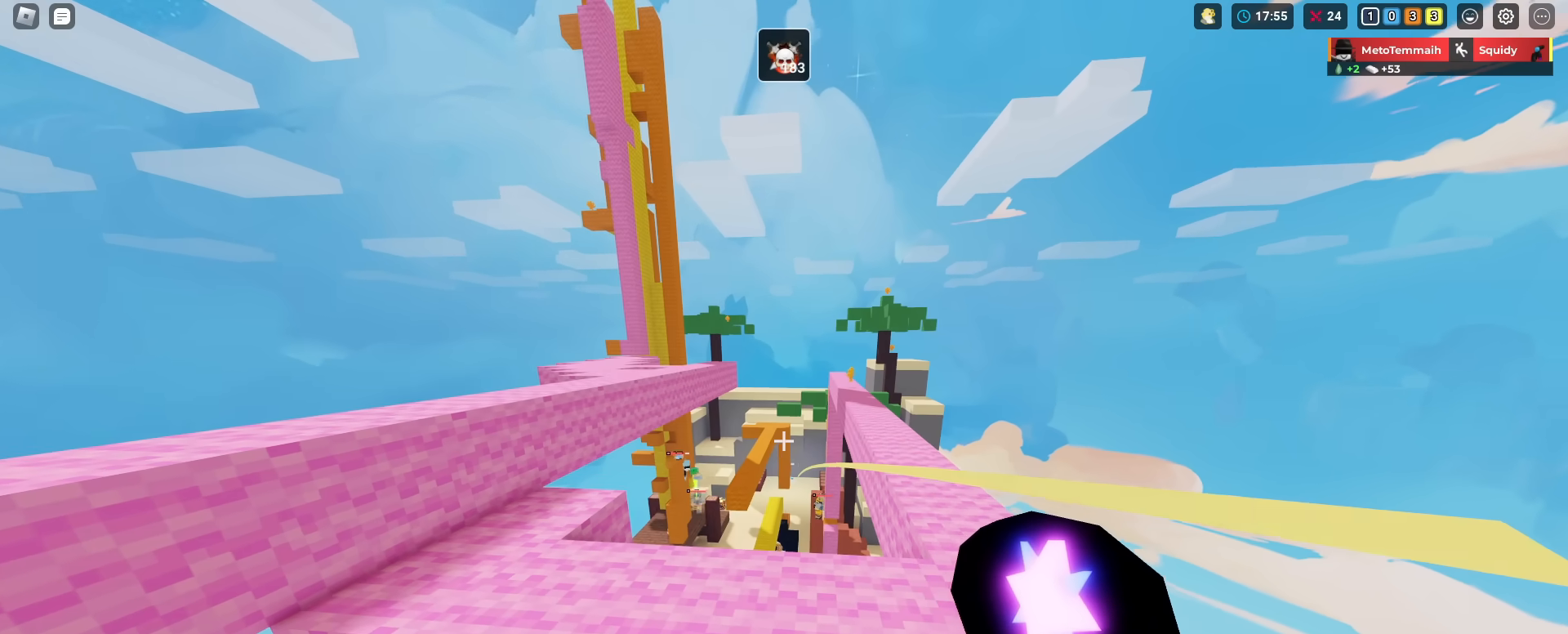
{"keys": ["shift"], "mouse": [], "mouse_move": "still", "events": [[467, "mouse_left", "up"]]}
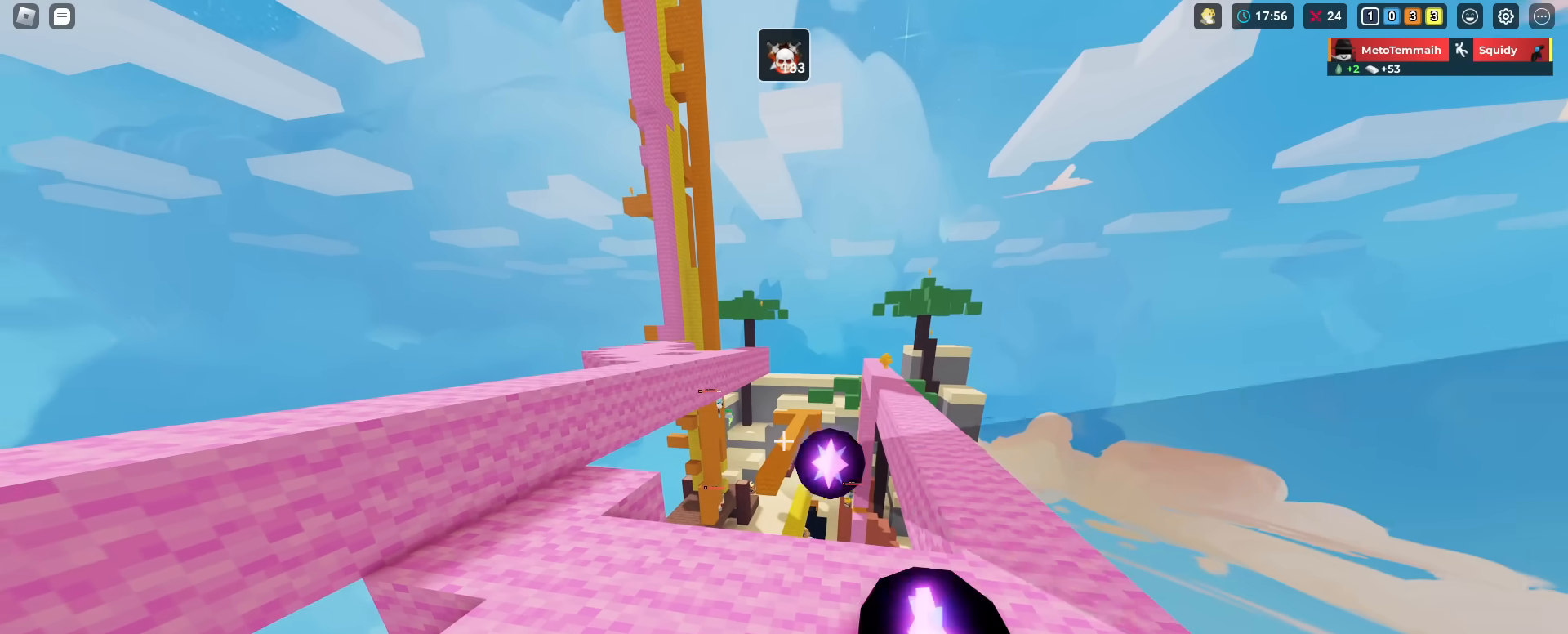
{"keys": [], "mouse": ["right"], "mouse_move": "still", "events": [[17, "shift", "up"], [234, "ctrl", "down"], [334, "ctrl", "up"], [434, "mouse_right", "down"]]}
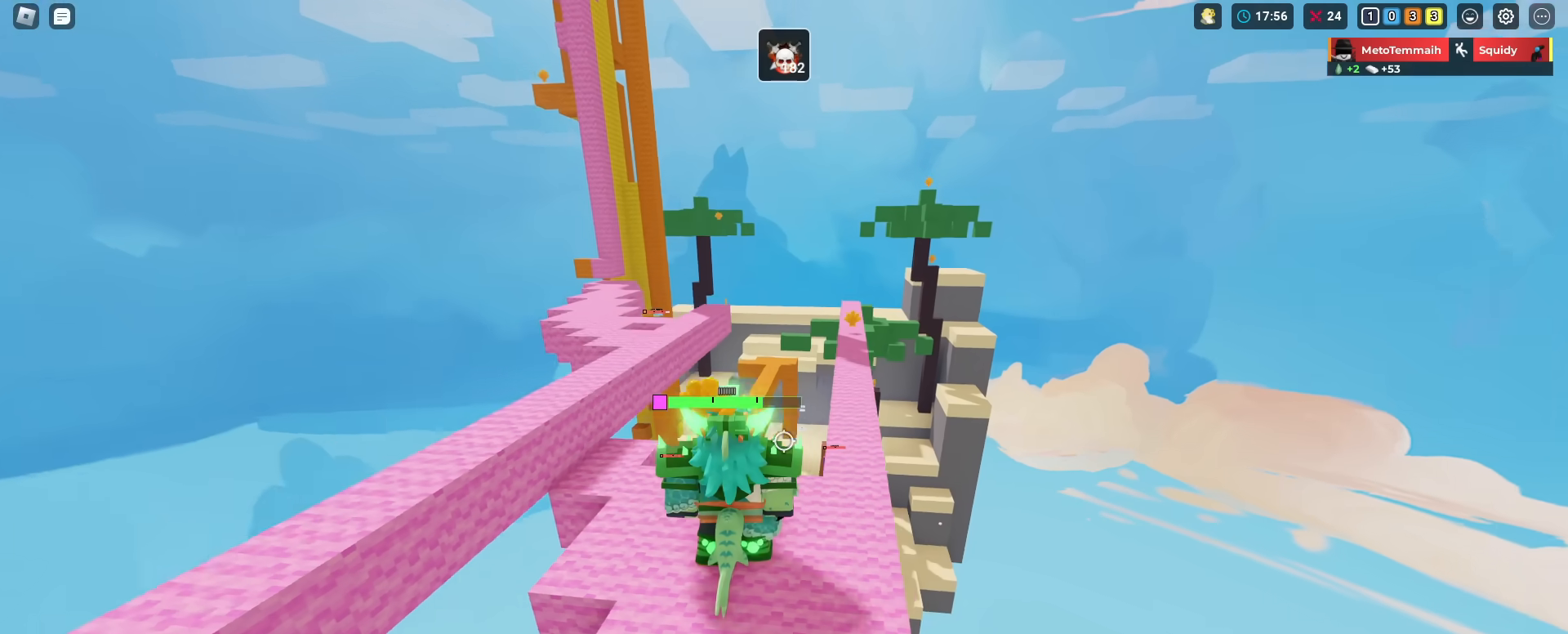
{"keys": ["1", "shift", "w"], "mouse": ["right"], "mouse_move": "still", "events": [[267, "w", "down"], [300, "shift", "down"], [400, "1", "down"]]}
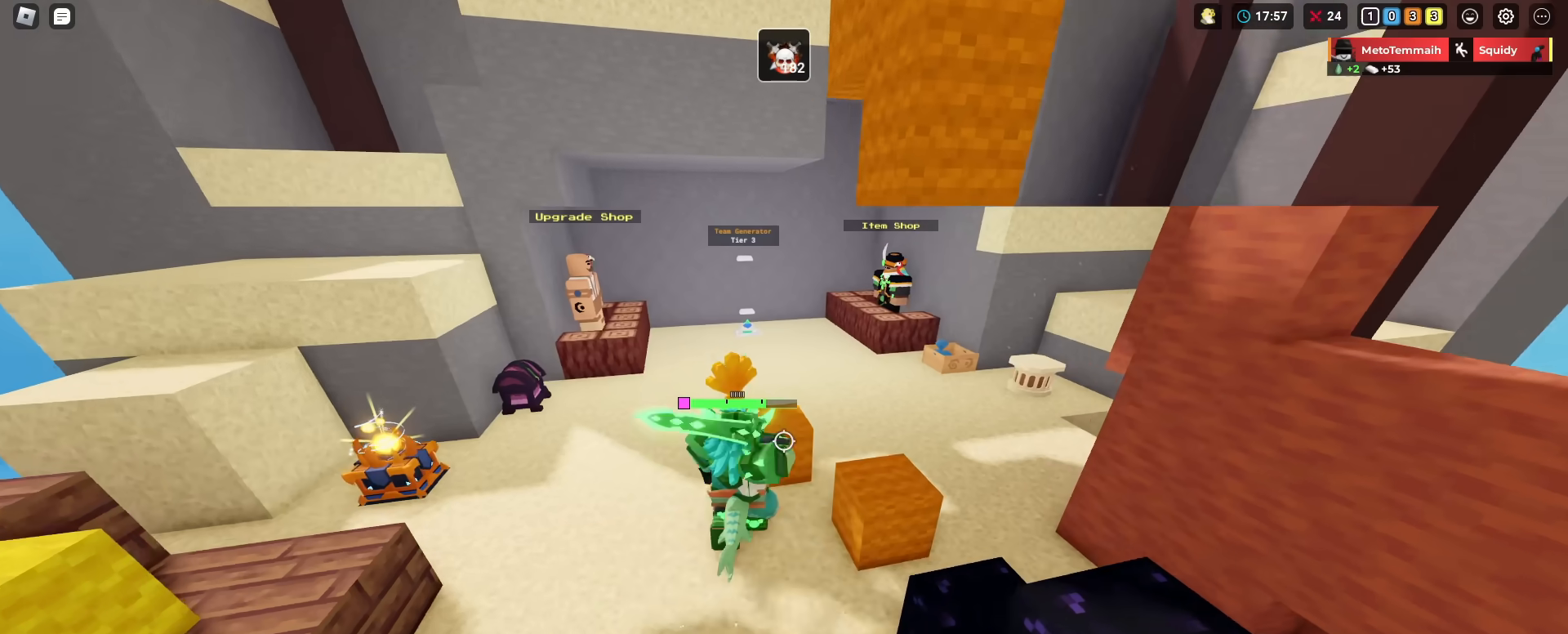
{"keys": ["shift", "w"], "mouse": ["left", "right"], "mouse_move": "still", "events": [[34, "1", "up"], [34, "space", "down"], [184, "space", "up"], [267, "mouse_left", "down"], [418, "mouse_left", "up"], [468, "mouse_left", "down"]]}
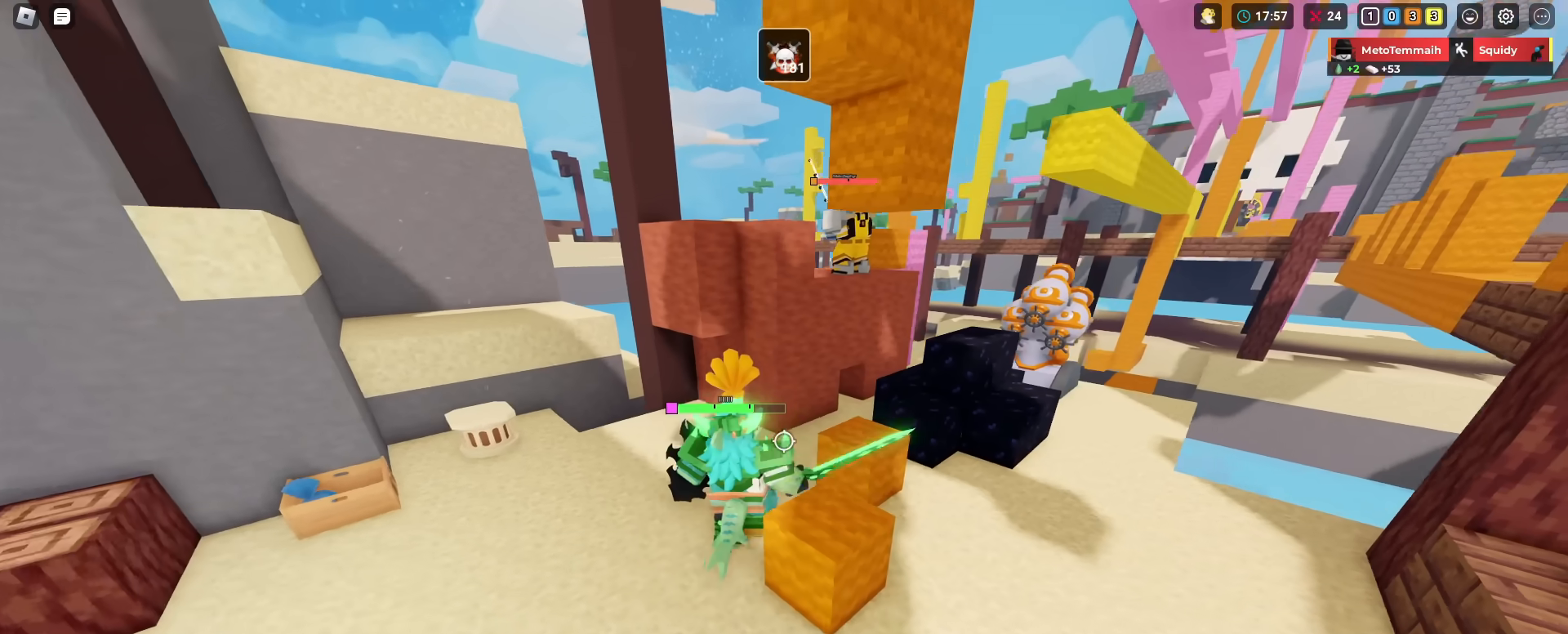
{"keys": ["d", "shift", "w"], "mouse": ["right"], "mouse_move": "still", "events": [[50, "mouse_left", "up"], [200, "mouse_left", "down"], [234, "mouse_left", "up"], [284, "d", "down"], [334, "space", "down"], [384, "mouse_left", "down"], [484, "mouse_left", "up"], [484, "space", "up"]]}
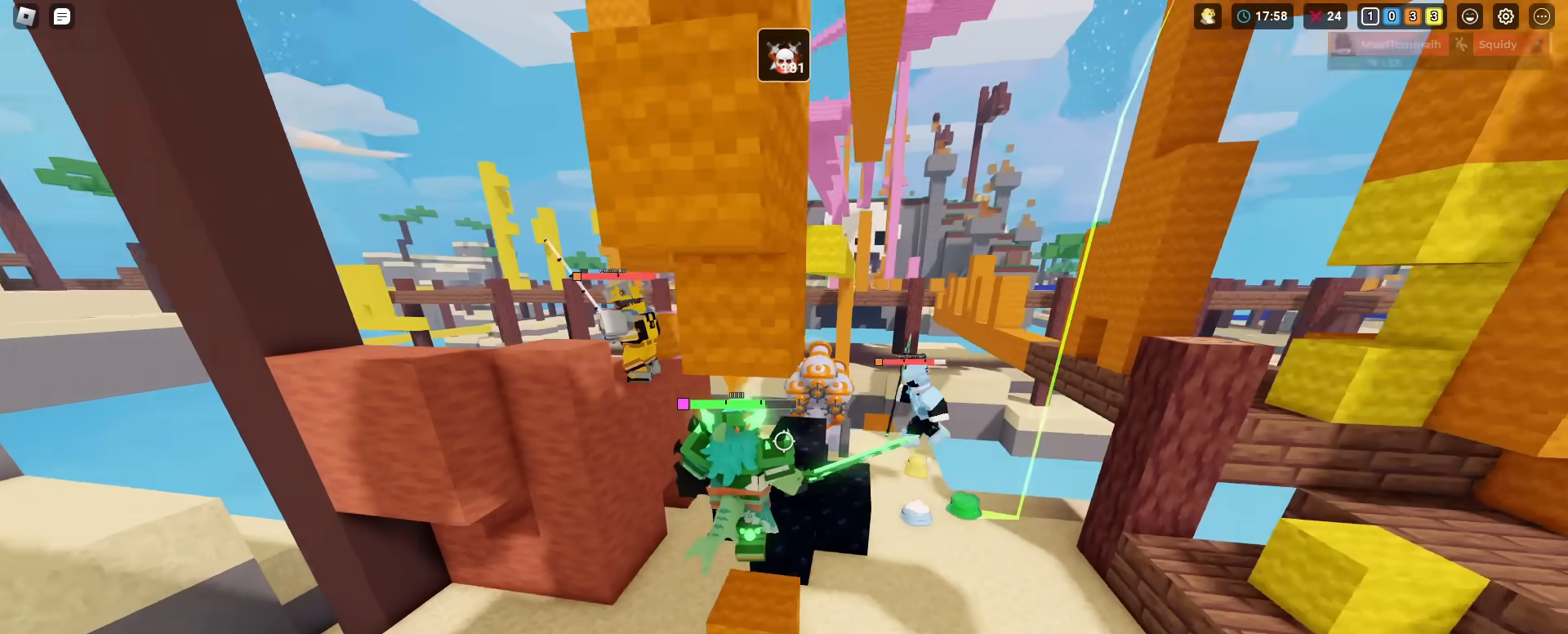
{"keys": ["shift", "space", "w"], "mouse": ["left", "right"], "mouse_move": "still", "events": [[67, "d", "up"], [67, "mouse_left", "down"], [167, "mouse_left", "up"], [217, "mouse_left", "down"], [251, "space", "down"], [351, "mouse_left", "up"], [451, "mouse_left", "down"]]}
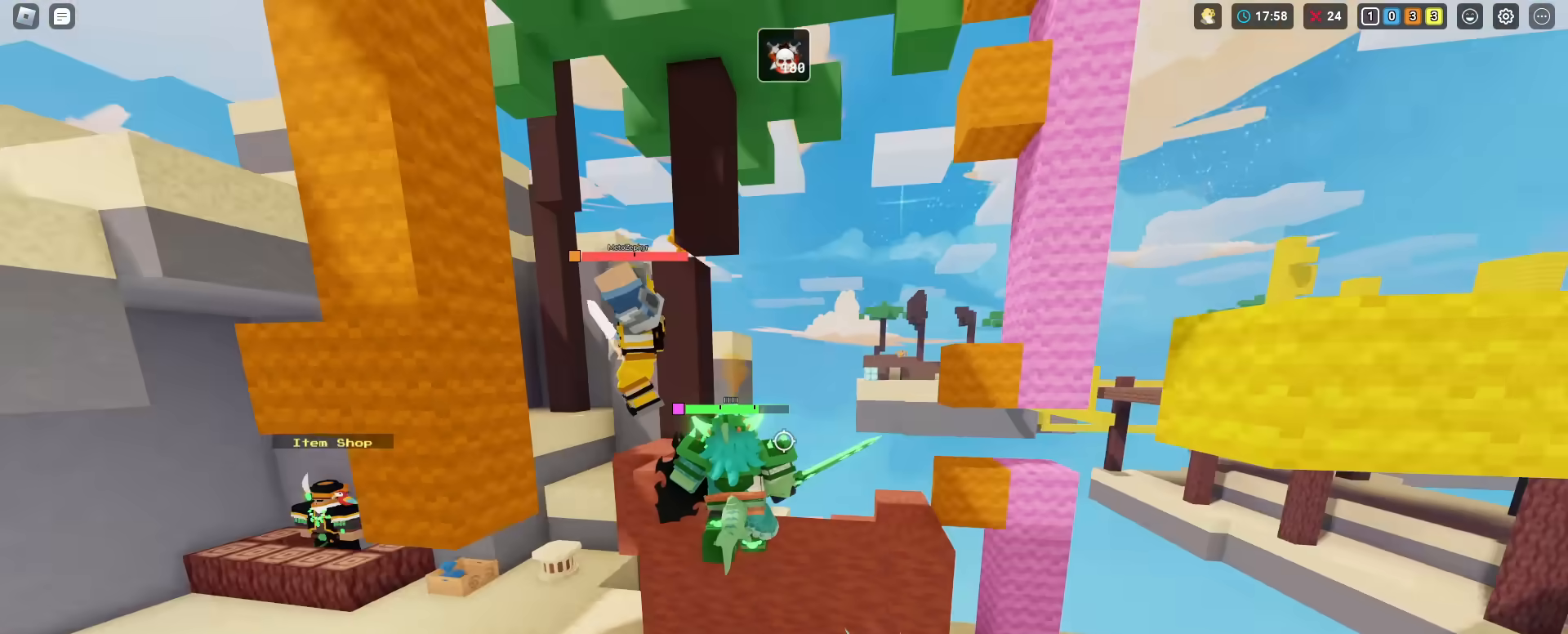
{"keys": ["shift", "w"], "mouse": ["left", "right"], "mouse_move": "still", "events": [[33, "mouse_left", "up"], [33, "space", "up"], [133, "a", "down"], [133, "mouse_left", "down"], [133, "w", "up"], [234, "mouse_left", "up"], [317, "mouse_left", "down"], [367, "w", "down"], [417, "mouse_left", "up"], [467, "a", "up"], [467, "mouse_left", "down"]]}
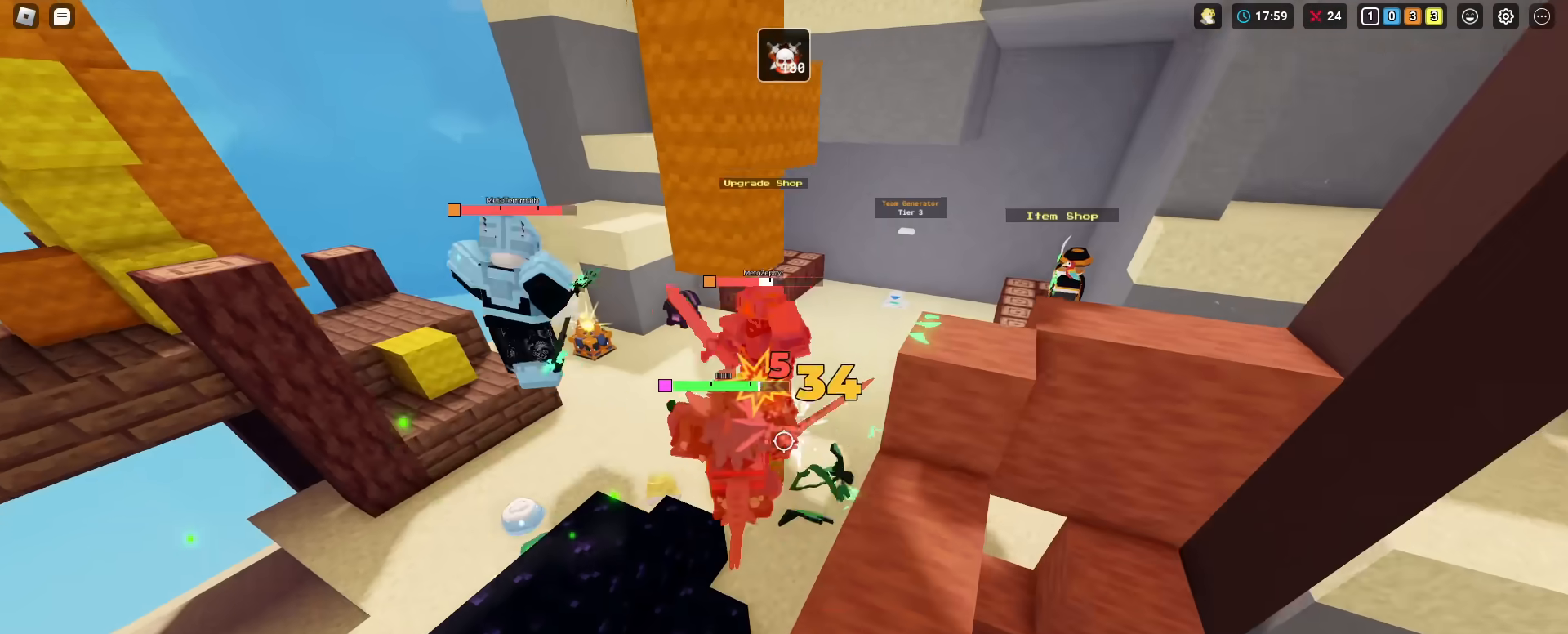
{"keys": ["d", "shift", "w"], "mouse": ["right"], "mouse_move": "still", "events": [[101, "mouse_left", "up"], [201, "mouse_left", "down"], [284, "mouse_left", "up"], [334, "d", "down"], [384, "mouse_left", "down"], [484, "mouse_left", "up"]]}
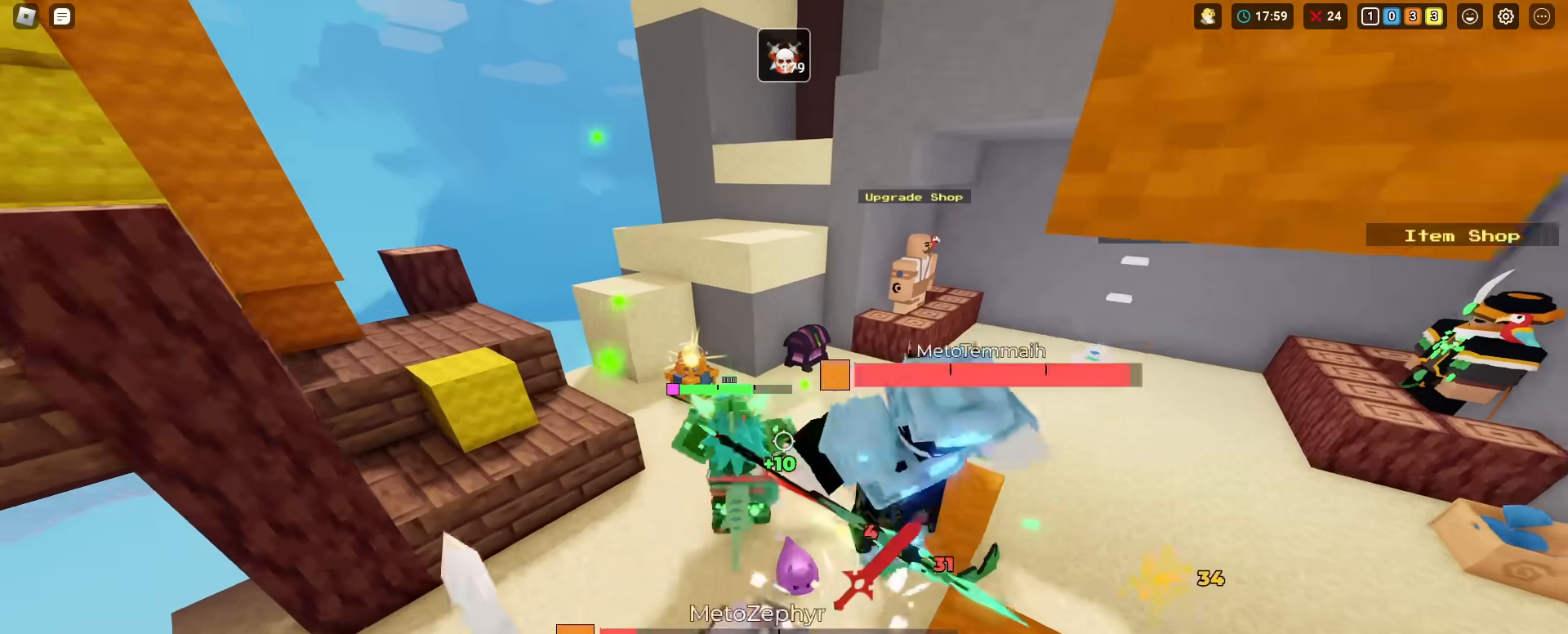
{"keys": ["shift", "w"], "mouse": ["left", "right"], "mouse_move": "still", "events": [[17, "d", "up"], [67, "mouse_left", "down"], [167, "d", "down"], [167, "mouse_left", "up"], [167, "w", "up"], [267, "mouse_left", "down"], [267, "w", "down"], [350, "mouse_left", "up"], [450, "d", "up"], [450, "mouse_left", "down"]]}
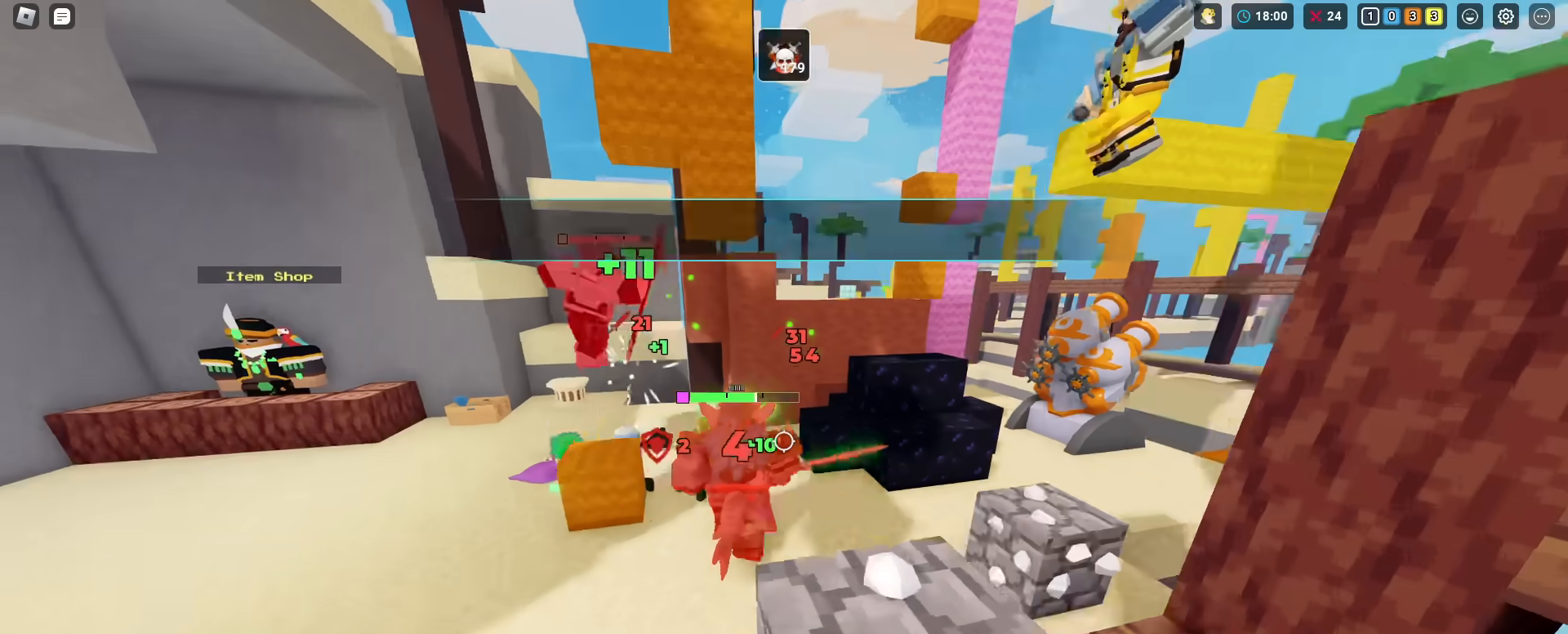
{"keys": ["shift", "w"], "mouse": ["right"], "mouse_move": "still", "events": [[34, "mouse_left", "up"], [134, "mouse_left", "down"], [134, "space", "down"], [234, "mouse_left", "up"], [267, "space", "up"], [317, "mouse_left", "down"], [468, "mouse_left", "up"]]}
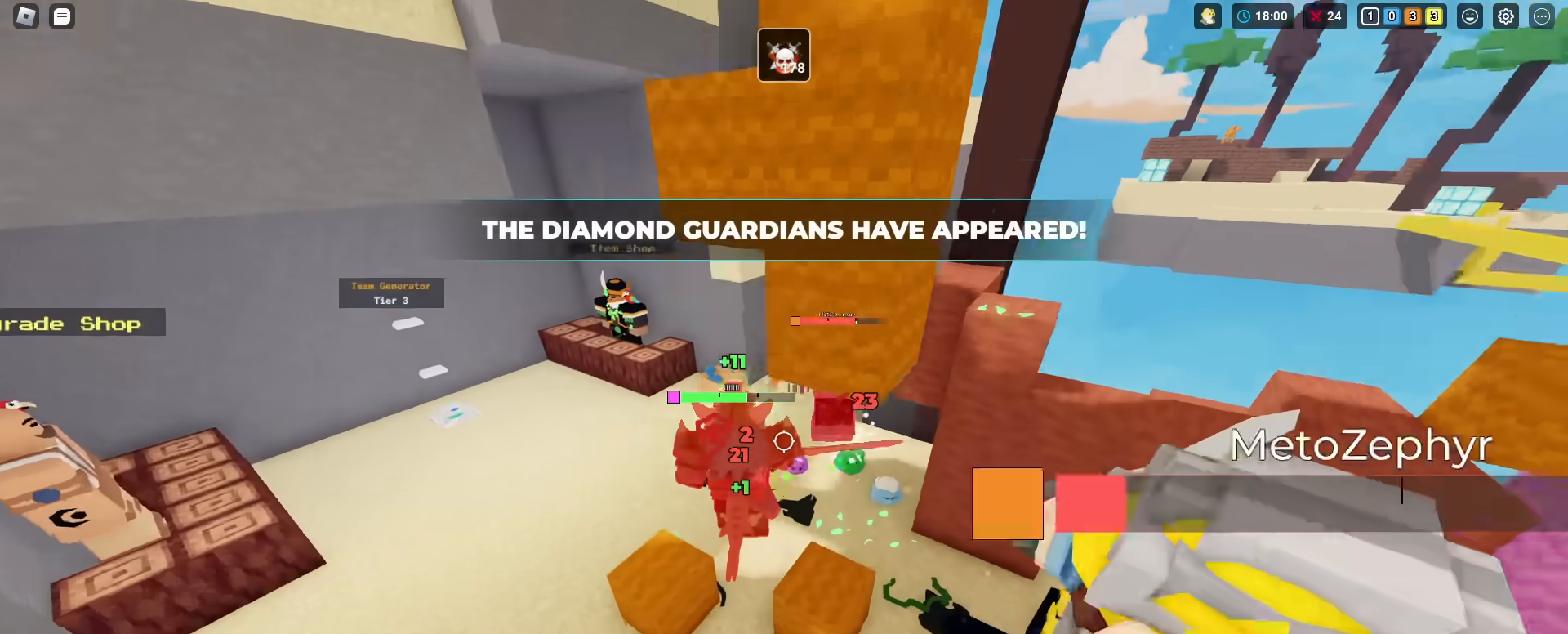
{"keys": ["shift", "w"], "mouse": ["left", "right"], "mouse_move": "still", "events": [[50, "mouse_left", "down"], [150, "d", "down"], [150, "mouse_left", "up"], [200, "d", "up"], [200, "mouse_left", "down"], [334, "mouse_left", "up"], [384, "mouse_left", "down"]]}
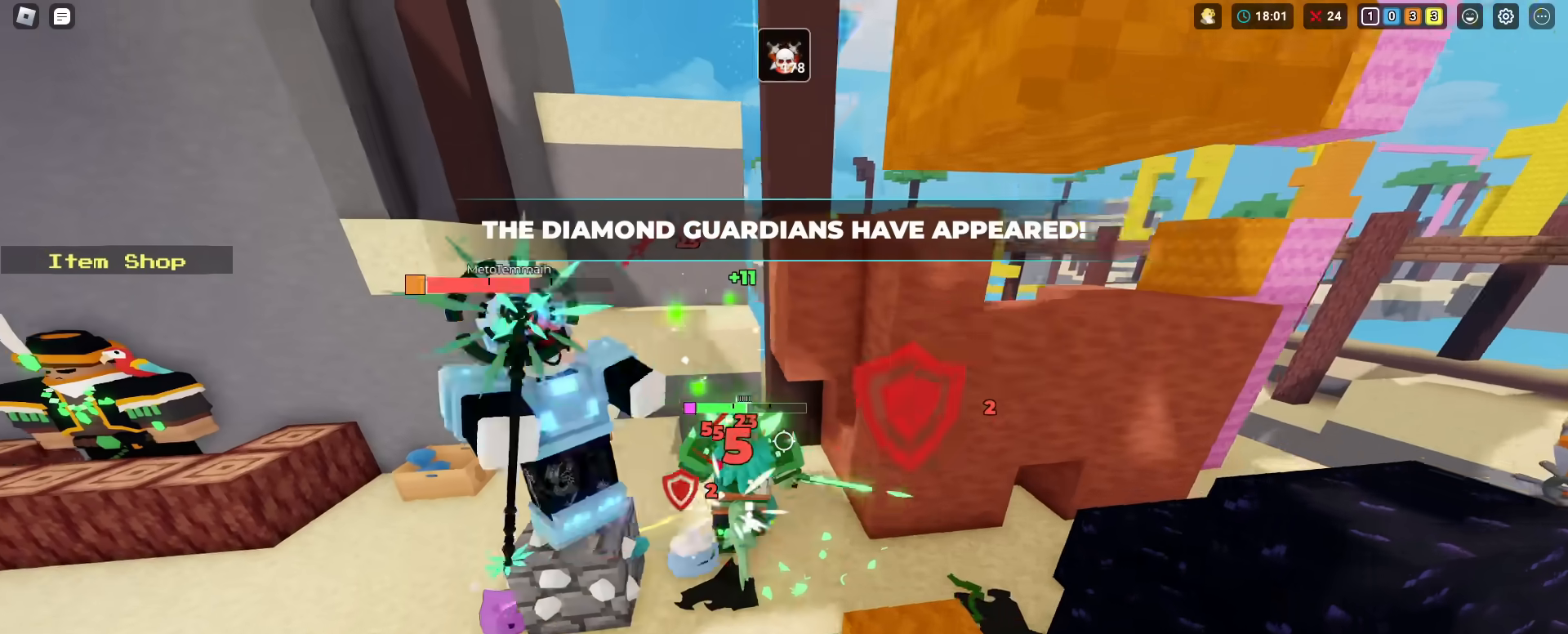
{"keys": ["shift", "space", "w"], "mouse": ["left", "right"], "mouse_move": "still", "events": [[17, "a", "down"], [17, "mouse_left", "up"], [117, "mouse_left", "down"], [217, "mouse_left", "up"], [217, "w", "up"], [251, "mouse_left", "down"], [251, "w", "down"], [351, "a", "up"], [401, "mouse_left", "up"], [401, "space", "down"], [484, "mouse_left", "down"]]}
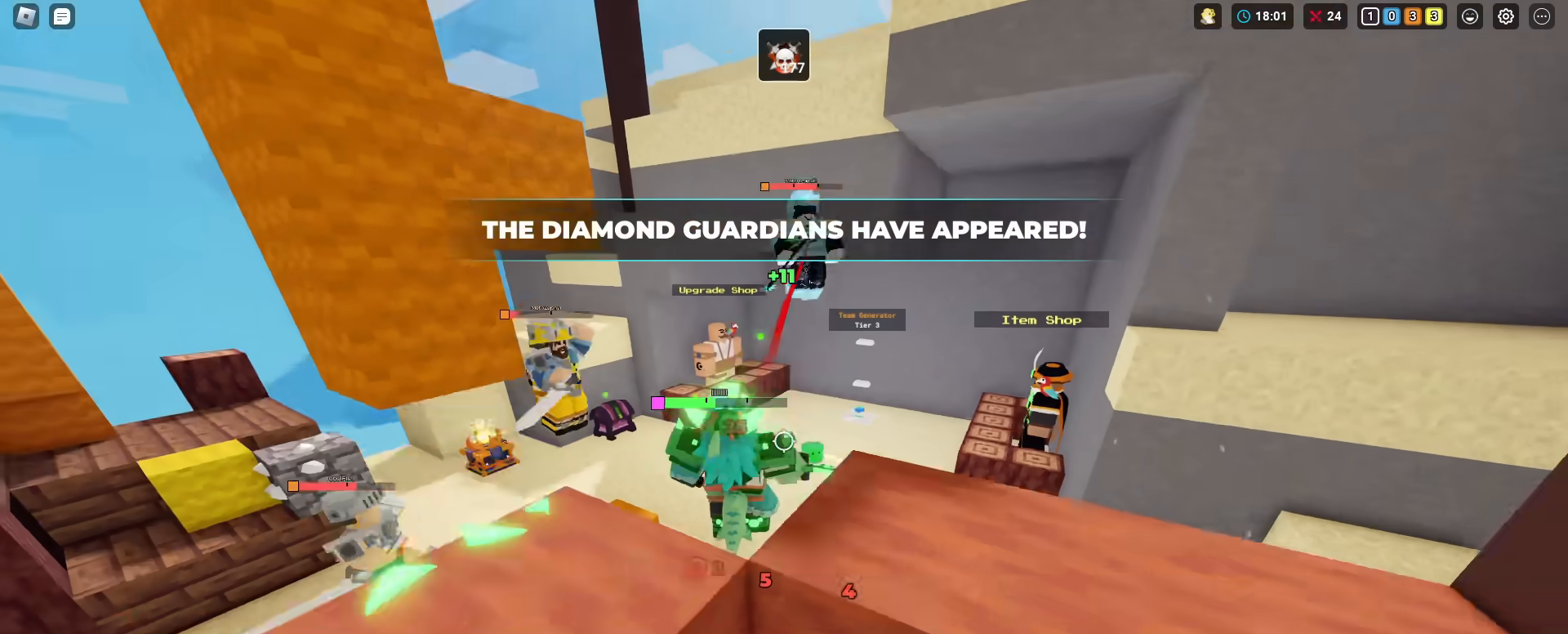
{"keys": ["shift", "w"], "mouse": ["right"], "mouse_move": "still", "events": [[83, "mouse_left", "up"], [83, "space", "up"], [133, "mouse_left", "down"], [267, "mouse_left", "up"], [317, "mouse_left", "down"], [467, "mouse_left", "up"]]}
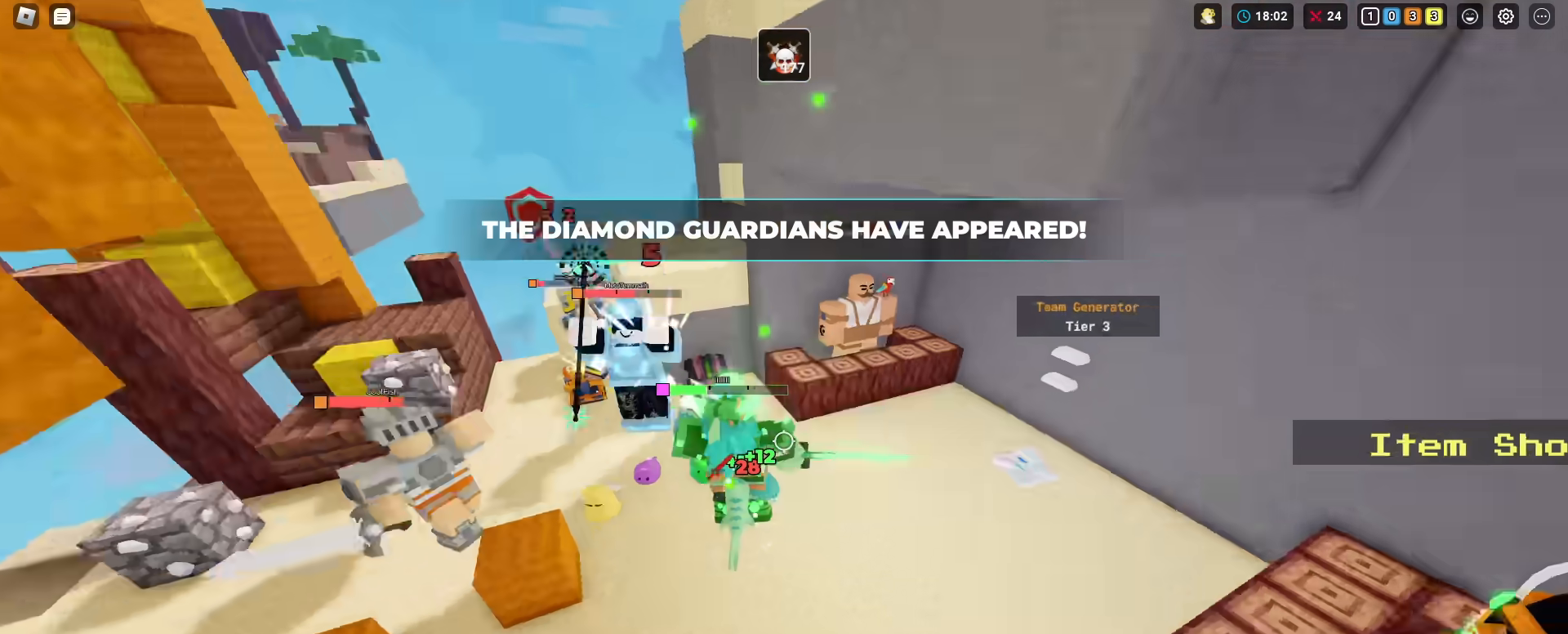
{"keys": ["shift", "w"], "mouse": ["right"], "mouse_move": "still", "events": [[51, "mouse_left", "down"], [151, "mouse_left", "up"], [201, "a", "down"], [201, "mouse_left", "down"], [334, "a", "up"], [334, "mouse_left", "up"], [434, "mouse_left", "down"], [484, "mouse_left", "up"]]}
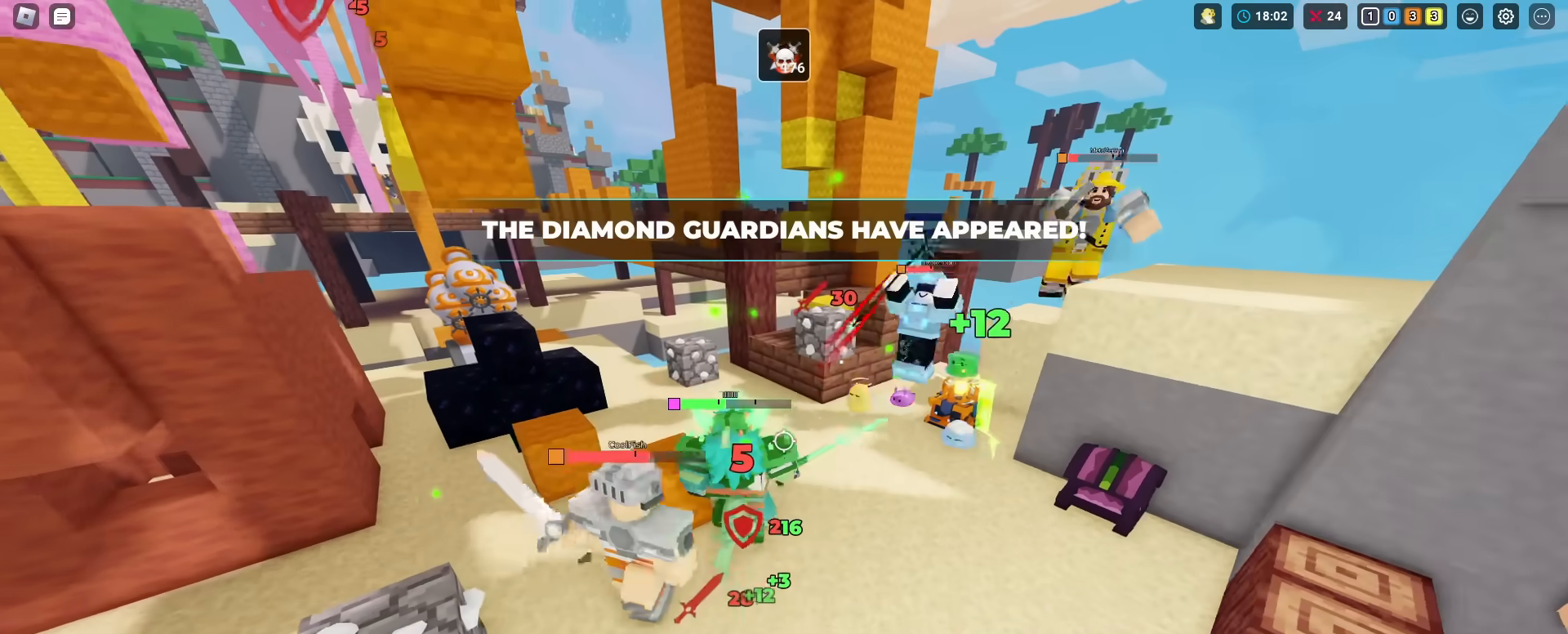
{"keys": ["a", "shift"], "mouse": ["left", "right"], "mouse_move": "still", "events": [[84, "mouse_left", "down"], [134, "w", "up"], [234, "a", "down"], [234, "mouse_left", "up"], [317, "mouse_left", "down"], [417, "mouse_left", "up"], [467, "mouse_left", "down"]]}
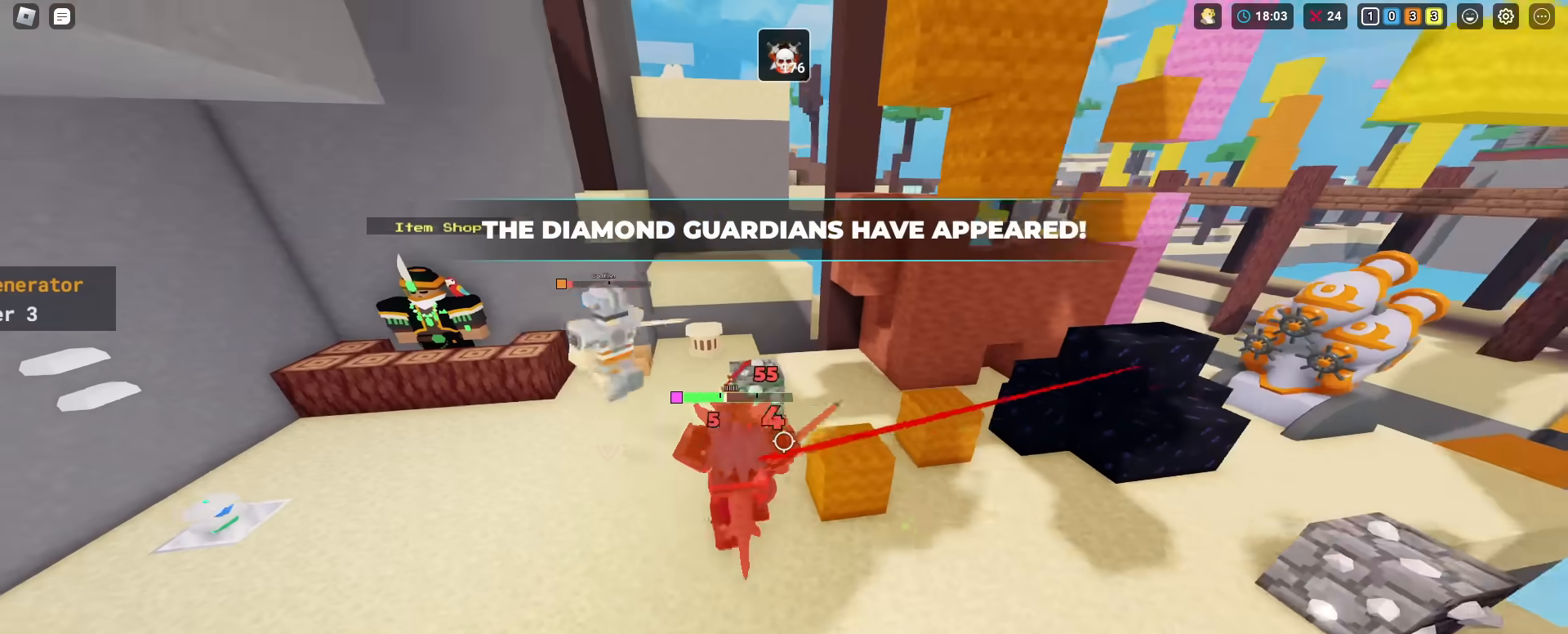
{"keys": ["shift", "w"], "mouse": ["right"], "mouse_move": "still", "events": [[50, "w", "down"], [100, "mouse_left", "up"], [200, "mouse_left", "down"], [283, "mouse_left", "up"], [384, "mouse_left", "down"], [434, "a", "up"], [484, "mouse_left", "up"]]}
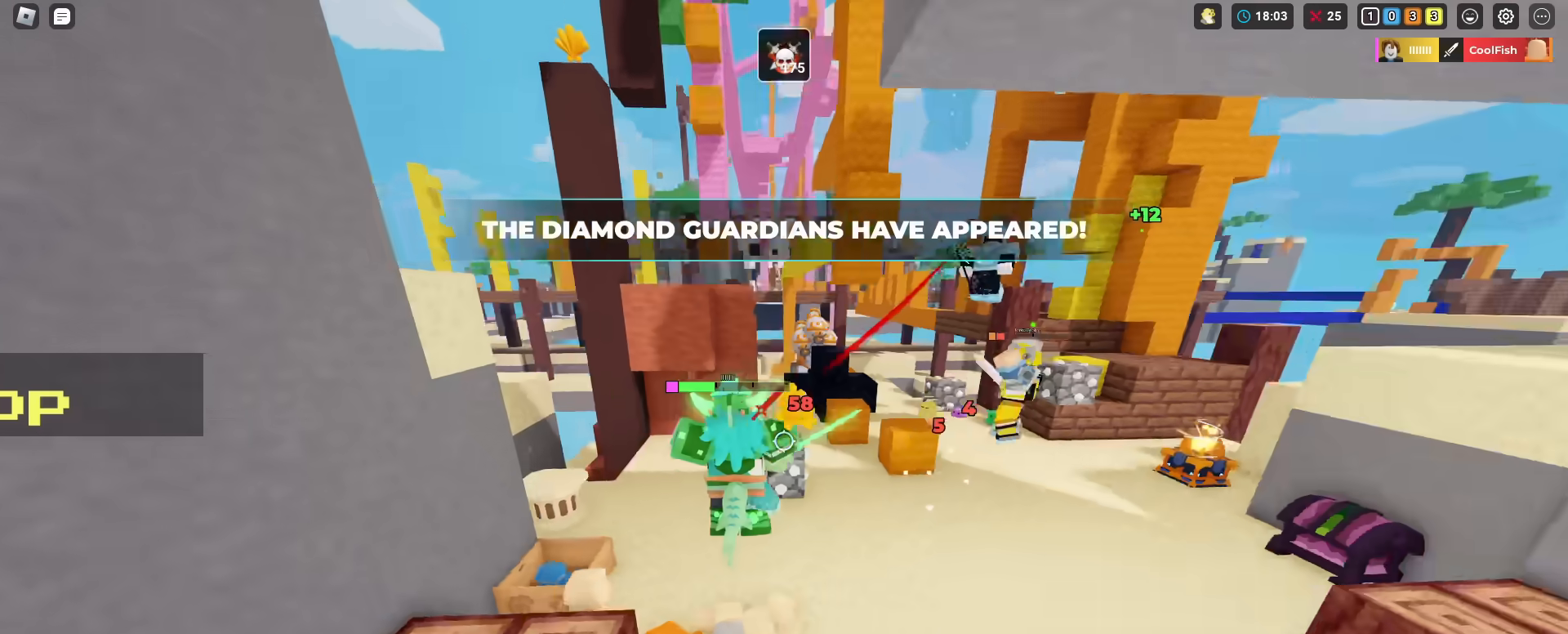
{"keys": ["shift", "w"], "mouse": ["left", "right"], "mouse_move": "still", "events": [[34, "d", "down"], [67, "mouse_left", "down"], [167, "mouse_left", "up"], [251, "mouse_left", "down"], [301, "d", "up"], [351, "mouse_left", "up"], [401, "mouse_left", "down"]]}